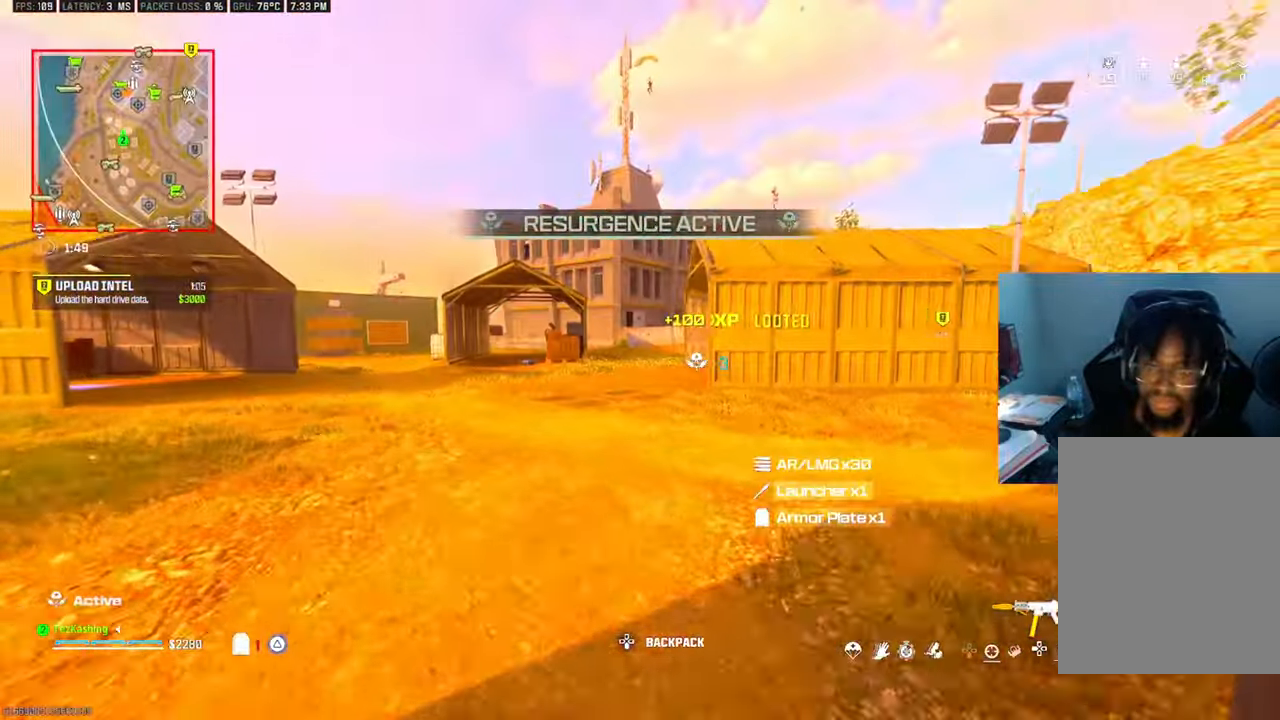
Gameplay with a controller (PlayStation layout); each line is a JSON object with the inputs held at the frame after it. "events" lists button and stick changes between this image and that frame as [ms after this image, input, new state], when the widget could be followed in between.
{"buttons": [], "left_stick": "up-left", "right_stick": "center", "events": [[33, "CIRCLE", "up"], [100, "CIRCLE", "down"], [150, "CIRCLE", "up"], [317, "L2", "down"], [317, "left_stick", "up-left"], [350, "right_stick", "up"], [450, "right_stick", "center"], [467, "L2", "up"]]}
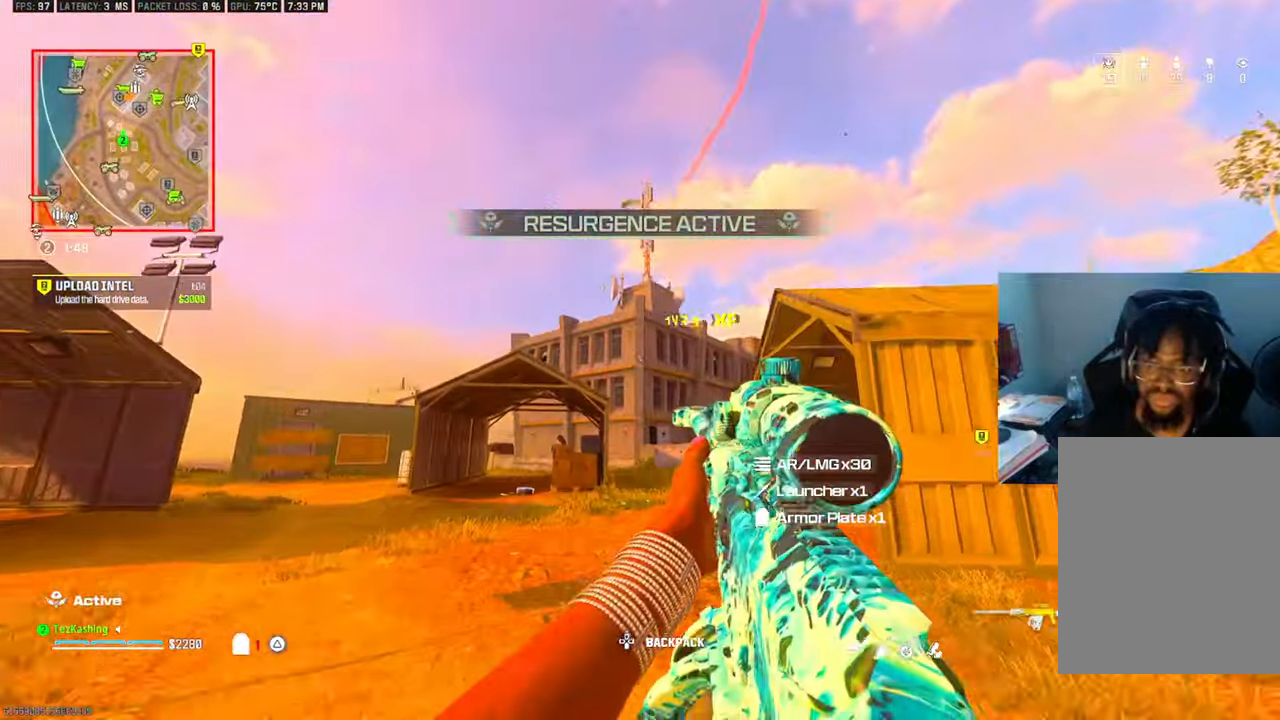
{"buttons": ["L1"], "left_stick": "up-left", "right_stick": "center"}
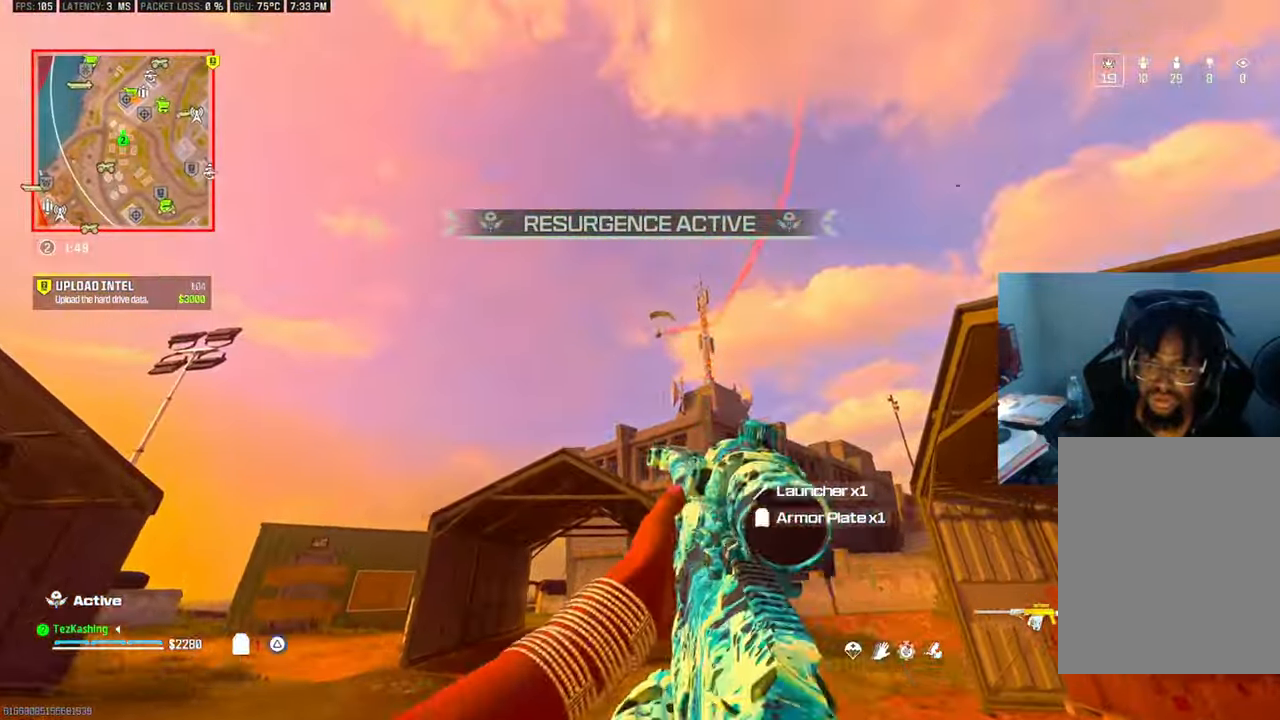
{"buttons": ["L1"], "left_stick": "up-left", "right_stick": "down-right", "events": [[117, "R1", "down"], [183, "R1", "up"], [500, "right_stick", "down-right"]]}
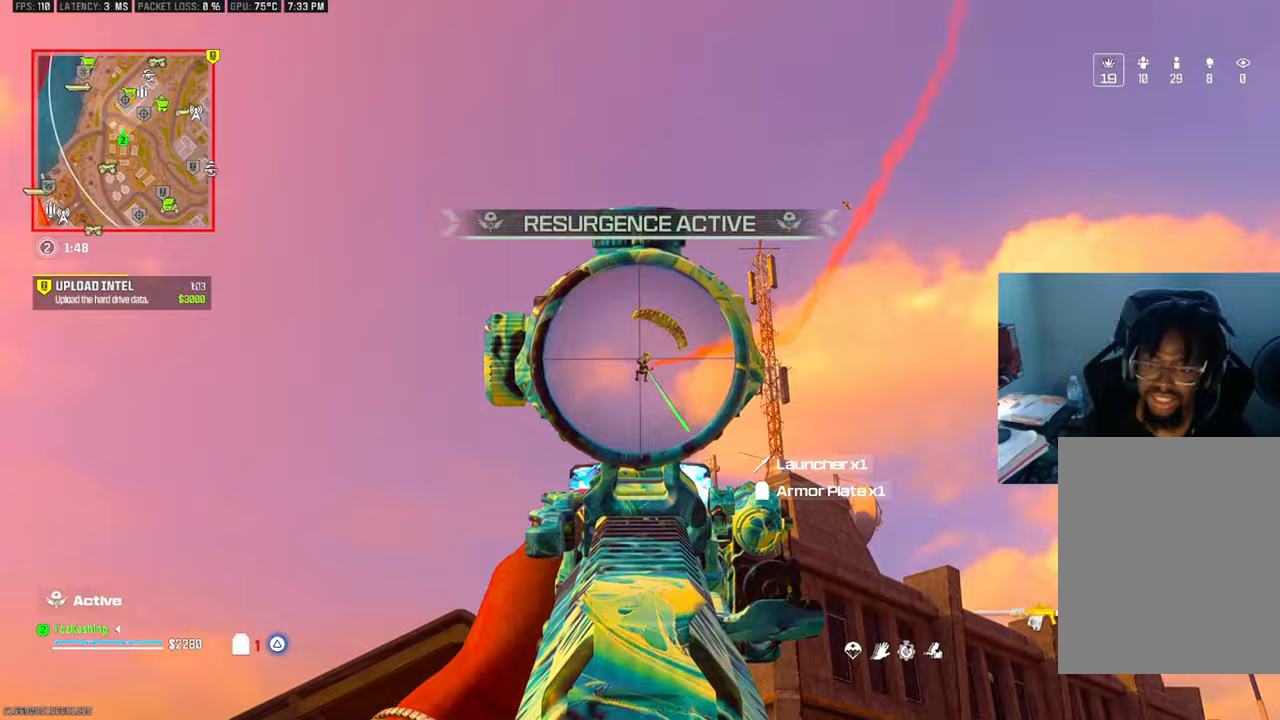
{"buttons": ["L1", "R1"], "left_stick": "center", "right_stick": "down", "events": [[50, "R1", "down"], [150, "R1", "up"], [250, "right_stick", "down"], [283, "left_stick", "center"], [500, "R1", "down"]]}
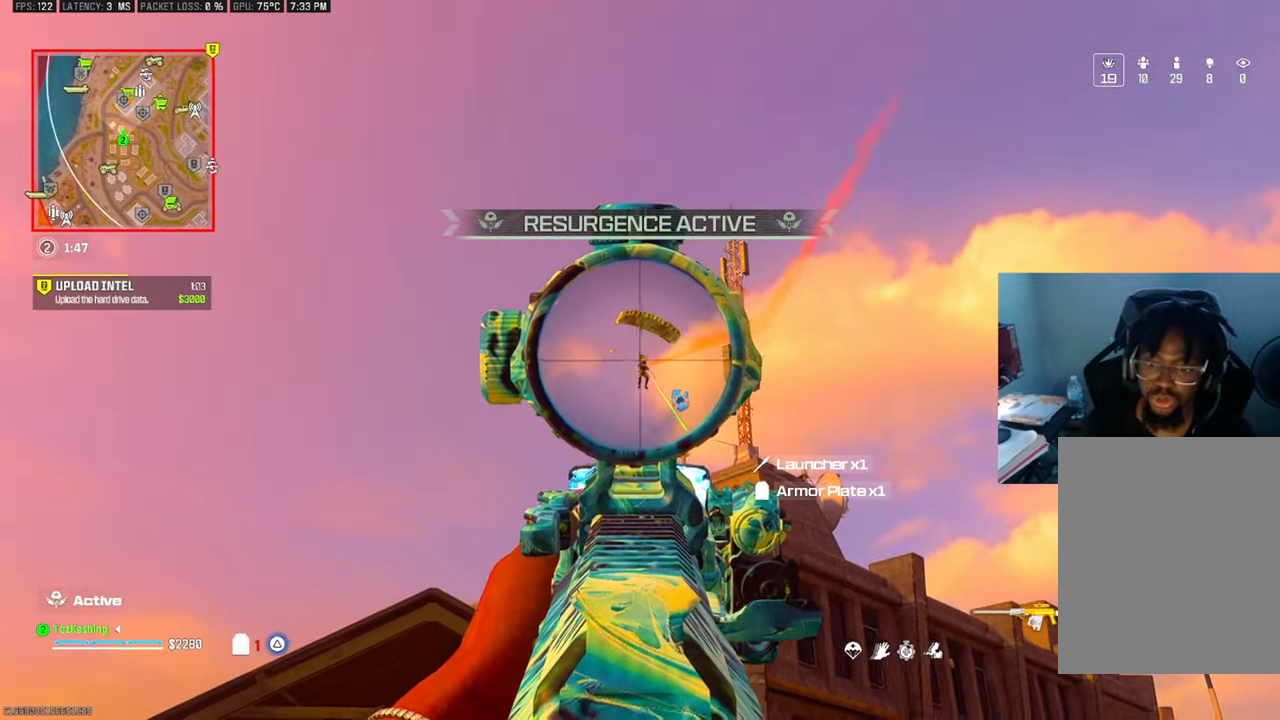
{"buttons": ["L1", "R1"], "left_stick": "right", "right_stick": "center", "events": [[50, "left_stick", "right"], [150, "R1", "up"], [417, "R1", "down"], [417, "right_stick", "center"]]}
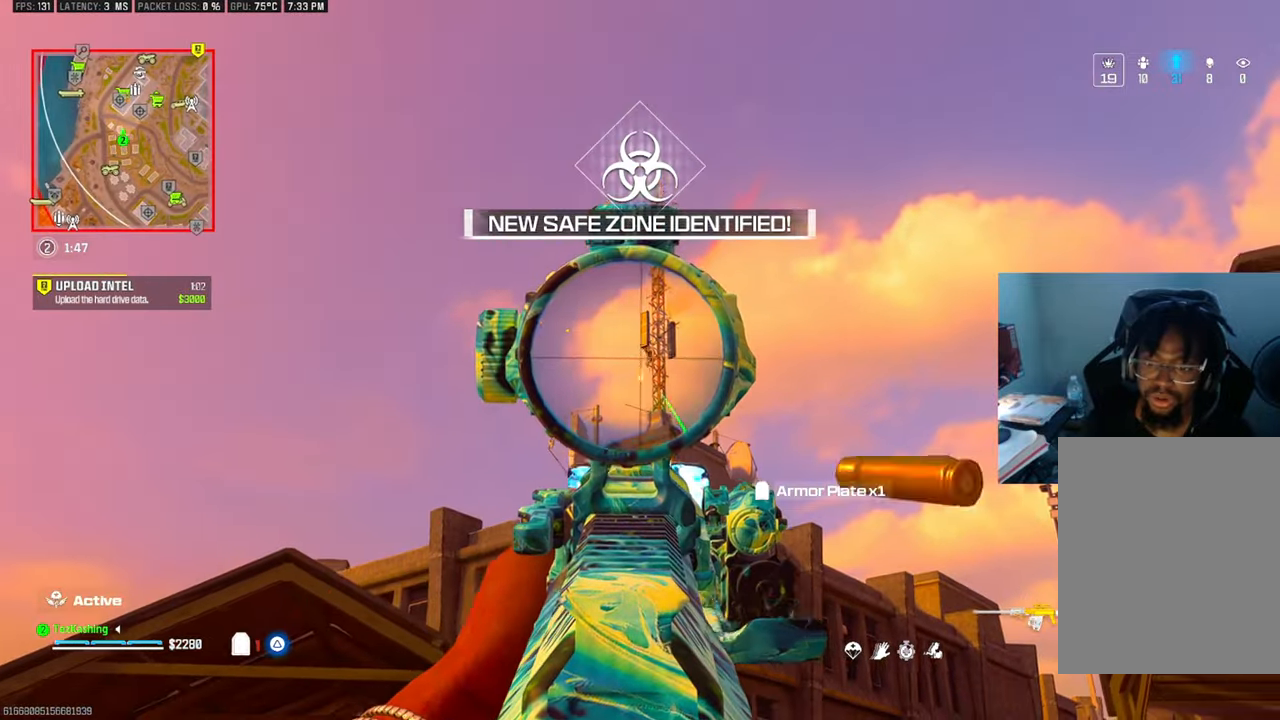
{"buttons": ["L1"], "left_stick": "left", "right_stick": "down", "events": [[50, "right_stick", "down-right"], [67, "R1", "up"], [350, "right_stick", "down"], [367, "left_stick", "center"], [483, "left_stick", "left"]]}
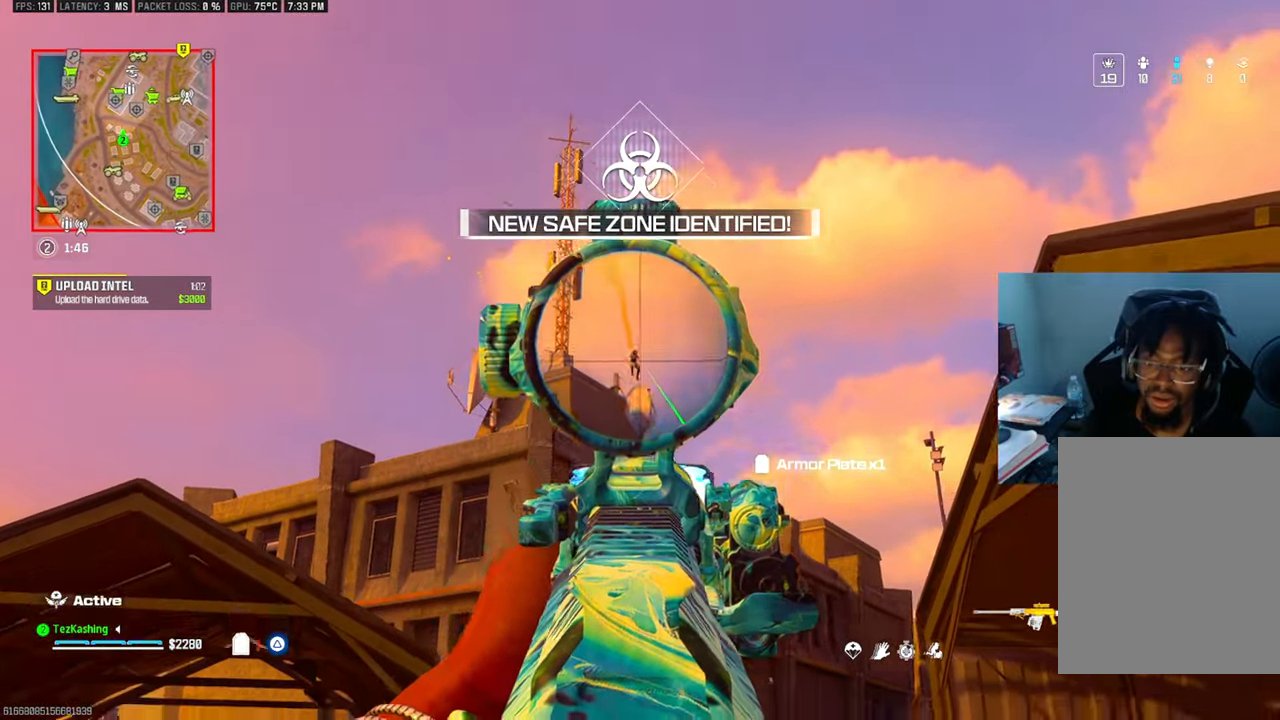
{"buttons": ["TRIANGLE"], "left_stick": "up-left", "right_stick": "down", "events": [[17, "R1", "down"], [133, "R1", "up"], [400, "L1", "up"], [433, "left_stick", "up-left"], [450, "TRIANGLE", "down"]]}
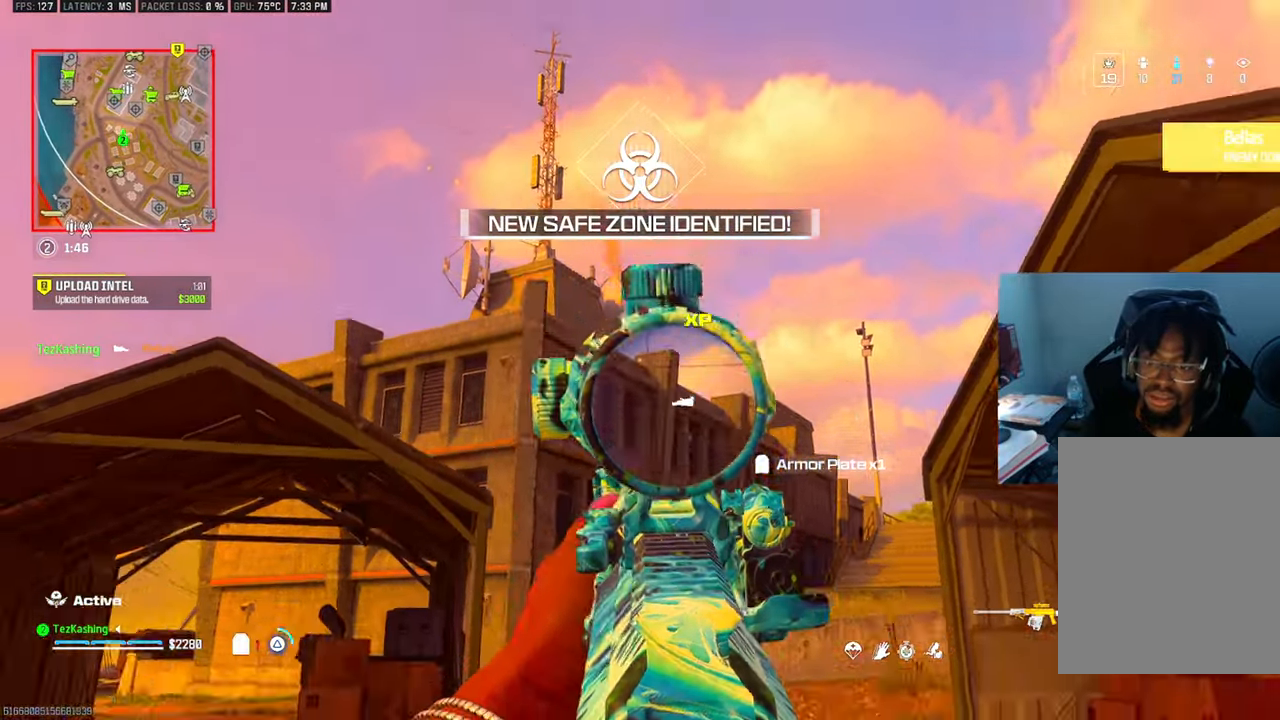
{"buttons": [], "left_stick": "up-left", "right_stick": "center", "events": [[17, "TRIANGLE", "up"], [200, "right_stick", "center"], [233, "CIRCLE", "down"], [317, "CIRCLE", "up"], [400, "CIRCLE", "down"], [450, "CIRCLE", "up"]]}
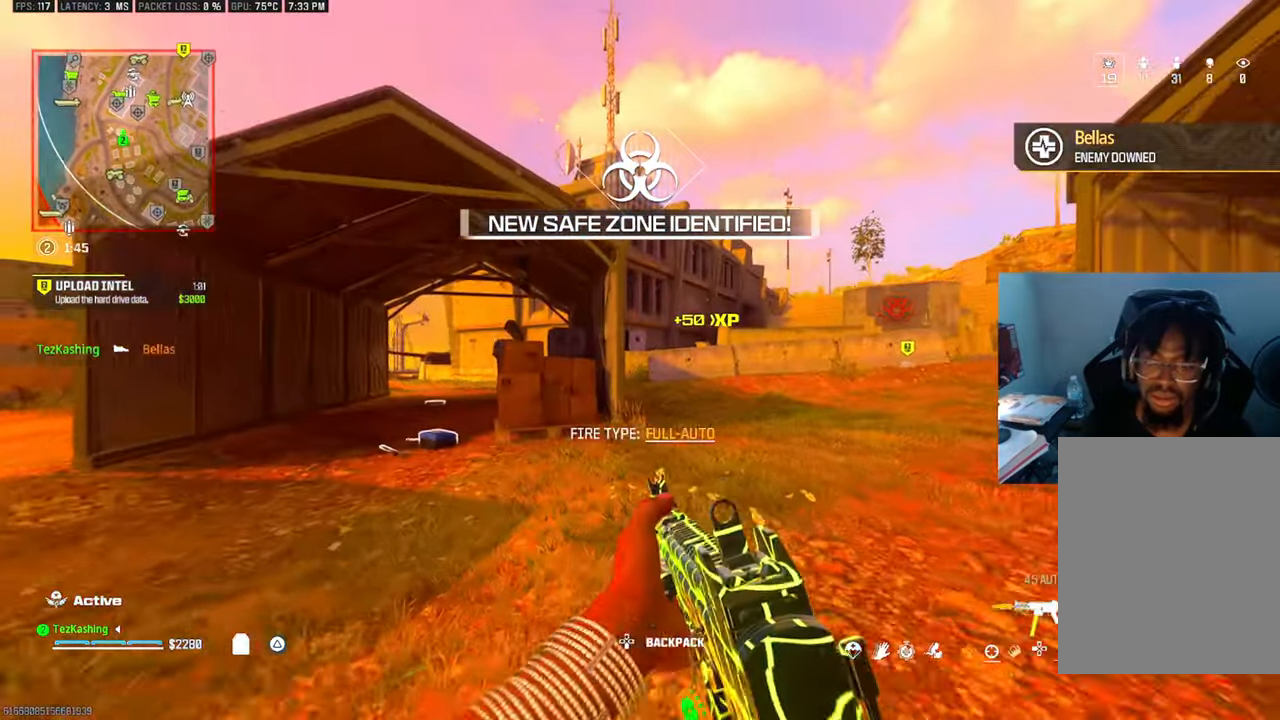
{"buttons": [], "left_stick": "up-left", "right_stick": "down", "events": [[67, "L2", "down"], [150, "right_stick", "left"], [200, "TRIANGLE", "down"], [217, "L2", "up"], [267, "TRIANGLE", "up"], [333, "TRIANGLE", "down"], [400, "TRIANGLE", "up"], [400, "right_stick", "down"]]}
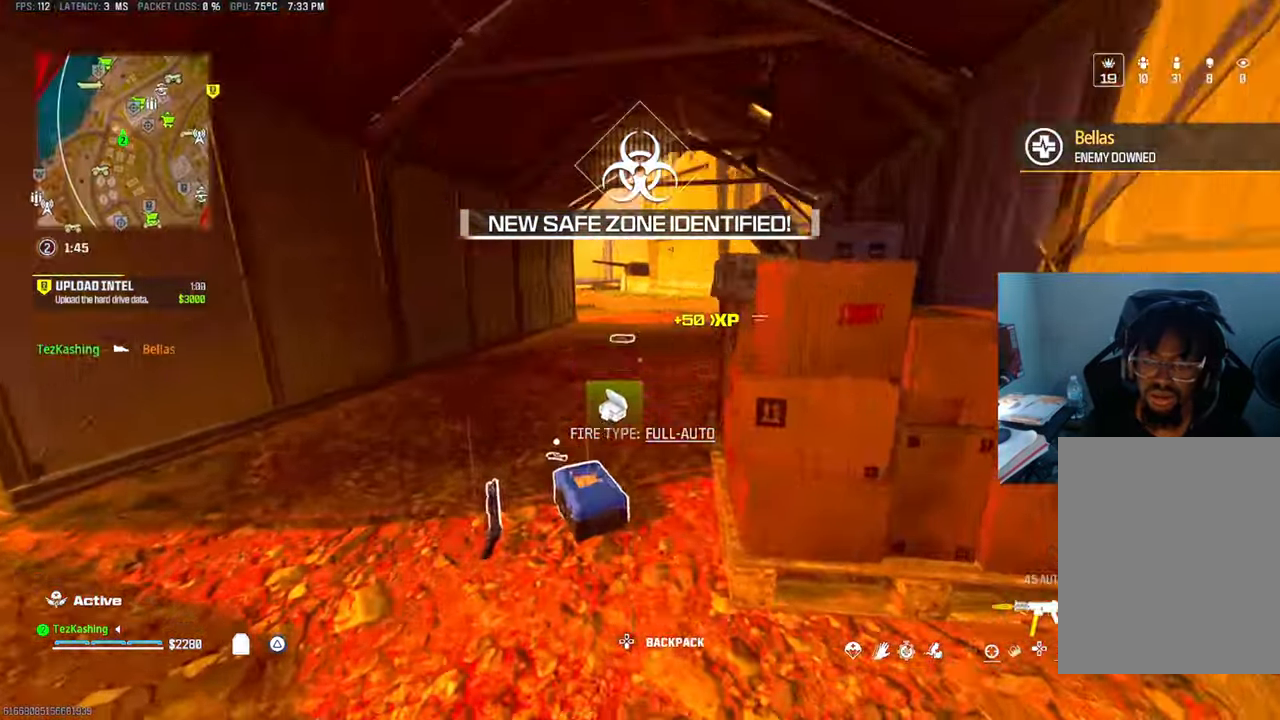
{"buttons": [], "left_stick": "up-left", "right_stick": "up", "events": [[83, "SQUARE", "down"], [150, "SQUARE", "up"], [250, "right_stick", "up"], [383, "CIRCLE", "down"], [467, "CIRCLE", "up"]]}
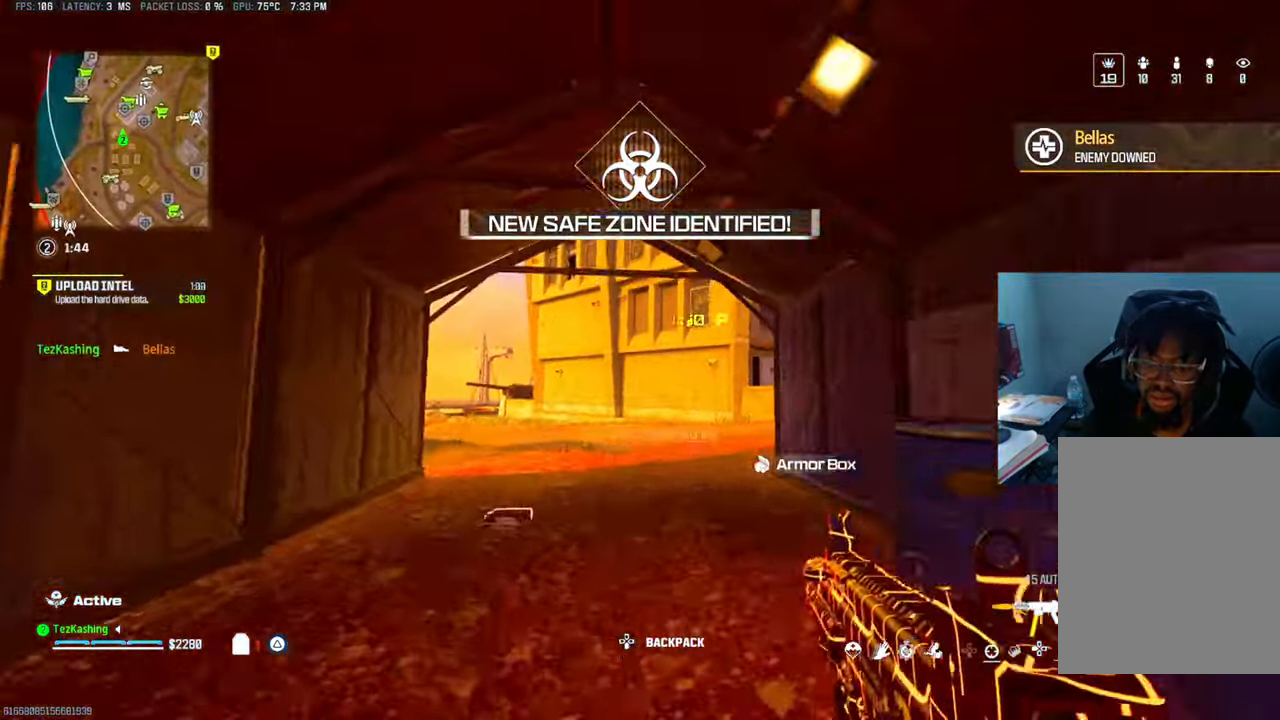
{"buttons": [], "left_stick": "up", "right_stick": "center", "events": [[17, "left_stick", "up"], [33, "CIRCLE", "down"], [117, "CIRCLE", "up"], [150, "right_stick", "center"], [250, "L2", "down"], [417, "L2", "up"]]}
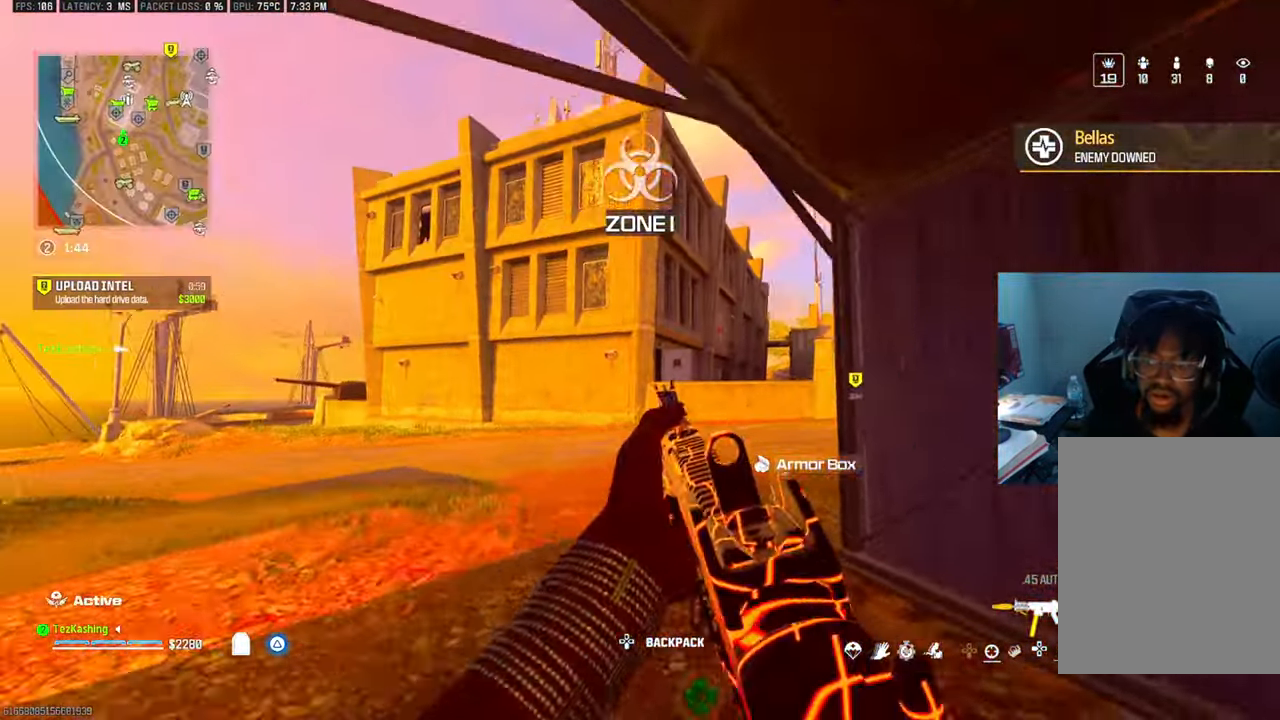
{"buttons": [], "left_stick": "up", "right_stick": "center", "events": [[233, "L2", "down"], [333, "L2", "up"]]}
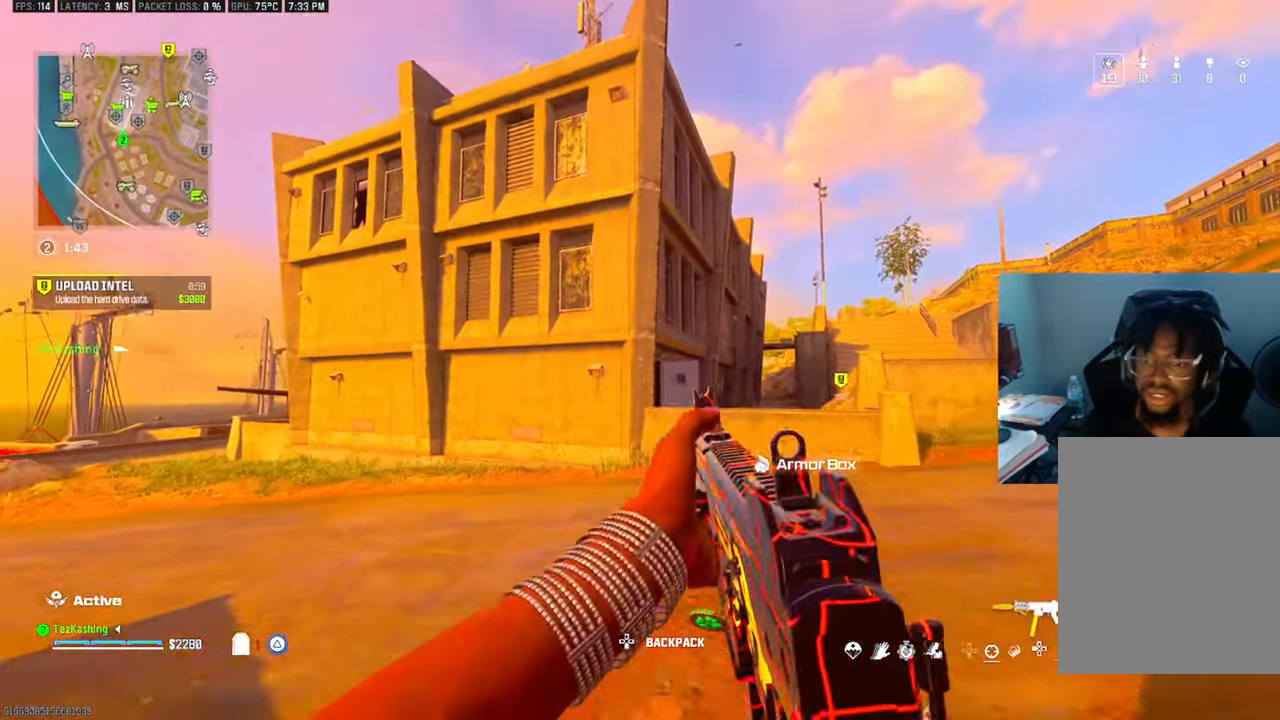
{"buttons": ["TRIANGLE"], "left_stick": "up", "right_stick": "center", "events": [[317, "TRIANGLE", "down"], [383, "TRIANGLE", "up"], [483, "TRIANGLE", "down"]]}
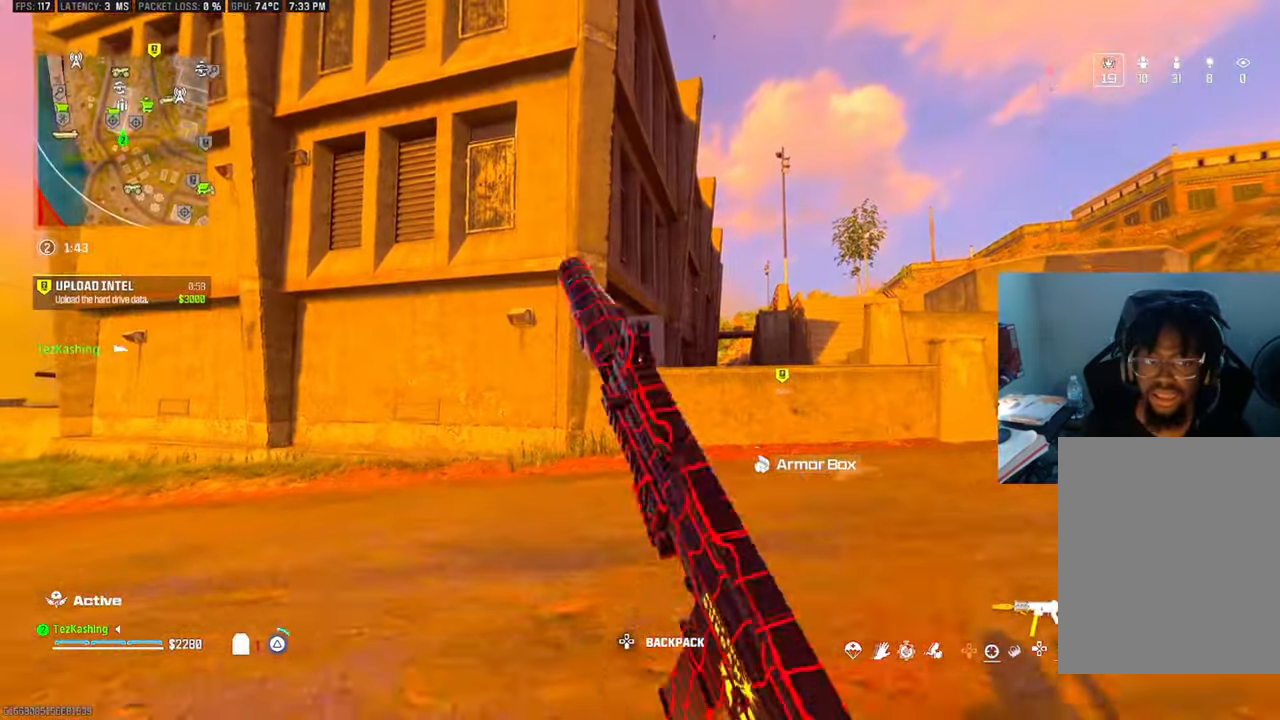
{"buttons": [], "left_stick": "up", "right_stick": "down-right", "events": [[33, "TRIANGLE", "up"], [167, "TRIANGLE", "down"], [233, "TRIANGLE", "up"], [300, "TRIANGLE", "down"], [367, "TRIANGLE", "up"], [417, "right_stick", "down-right"]]}
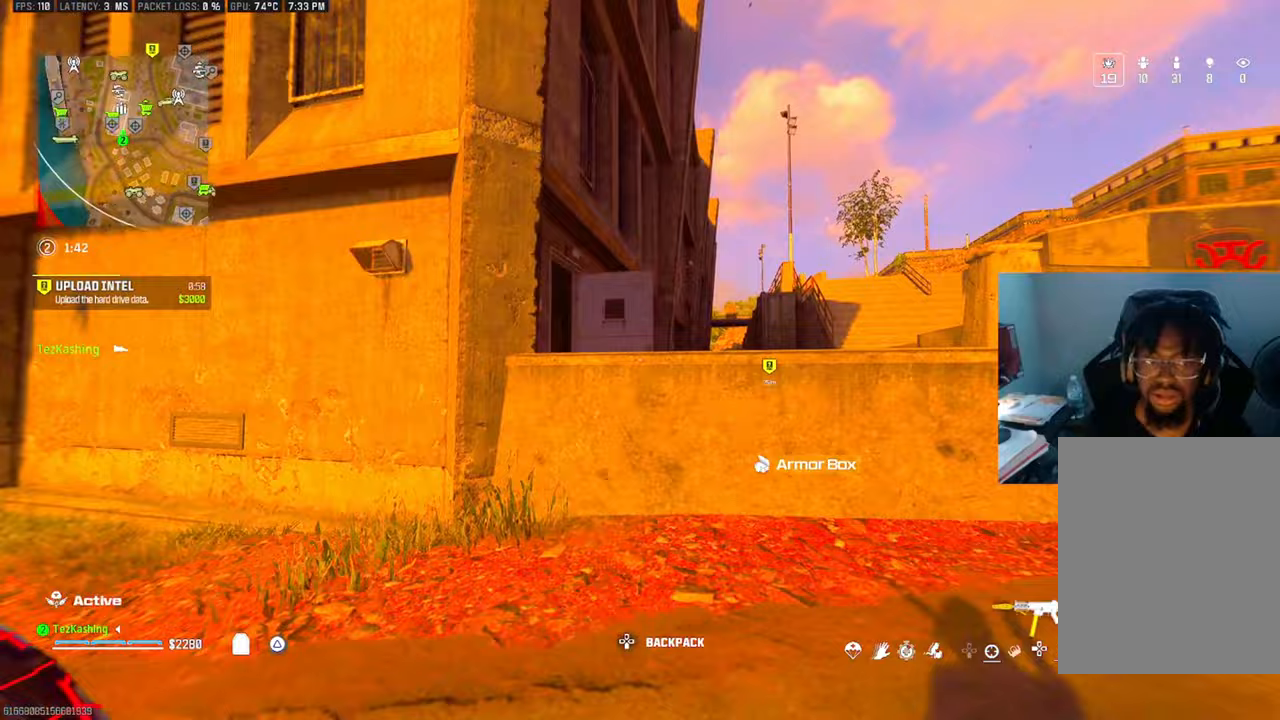
{"buttons": [], "left_stick": "up", "right_stick": "center", "events": [[67, "right_stick", "center"], [100, "L2", "down"], [233, "L2", "up"], [333, "L2", "down"], [500, "L2", "up"]]}
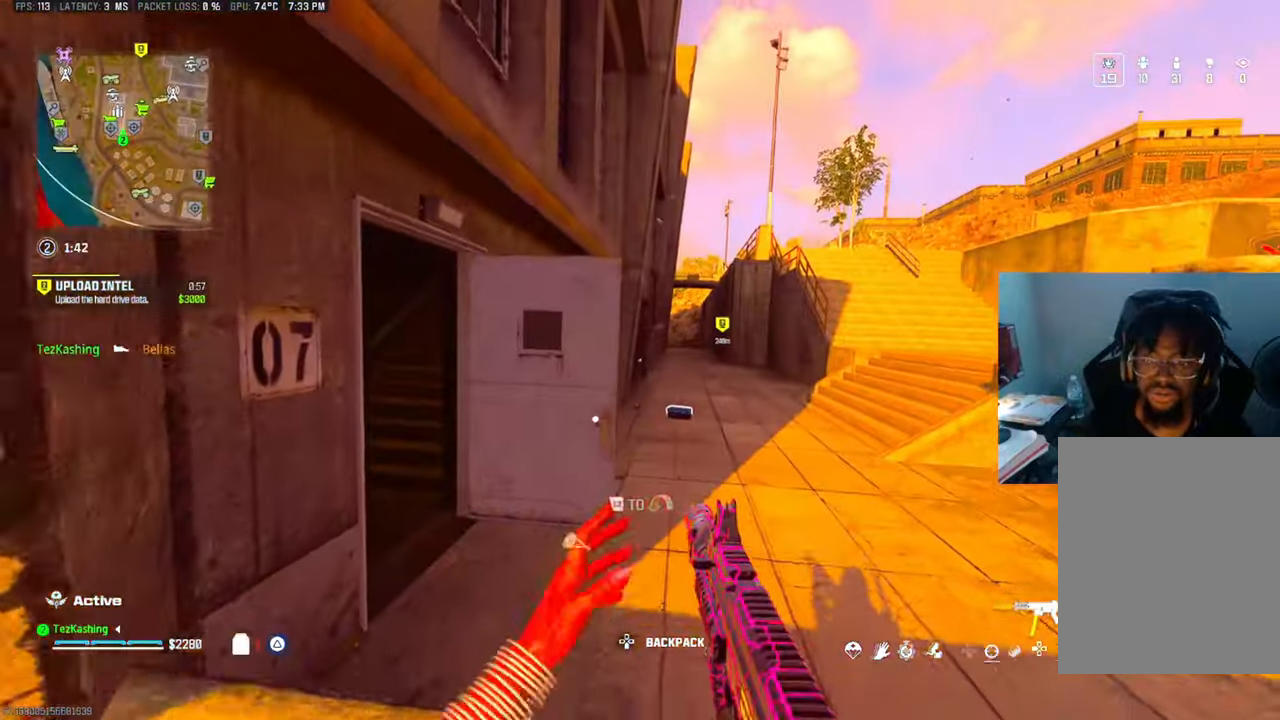
{"buttons": [], "left_stick": "up-left", "right_stick": "center", "events": [[100, "right_stick", "up-left"], [333, "right_stick", "center"], [367, "left_stick", "up-left"]]}
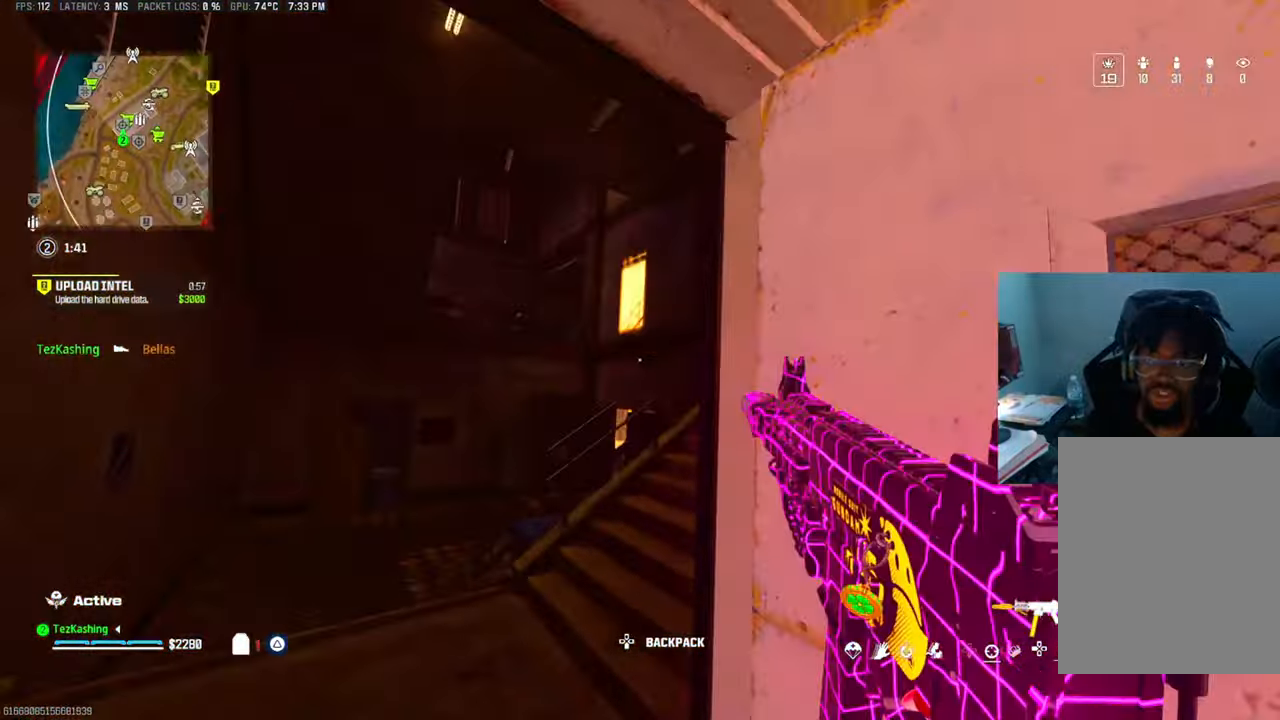
{"buttons": [], "left_stick": "up-right", "right_stick": "center", "events": [[250, "left_stick", "up-right"], [317, "left_stick", "right"], [417, "left_stick", "up-right"]]}
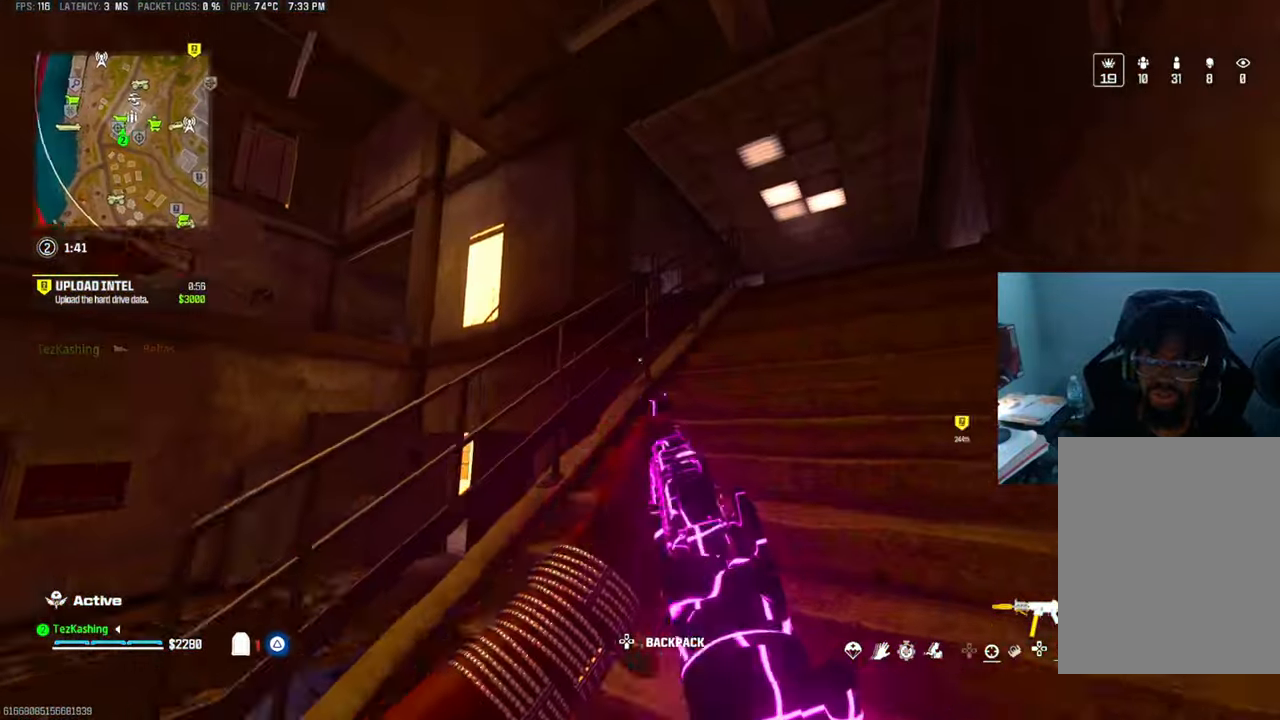
{"buttons": [], "left_stick": "up-right", "right_stick": "center", "events": [[133, "L2", "down"], [217, "left_stick", "down-right"], [250, "L2", "up"], [250, "right_stick", "left"], [383, "right_stick", "center"], [400, "left_stick", "up-right"]]}
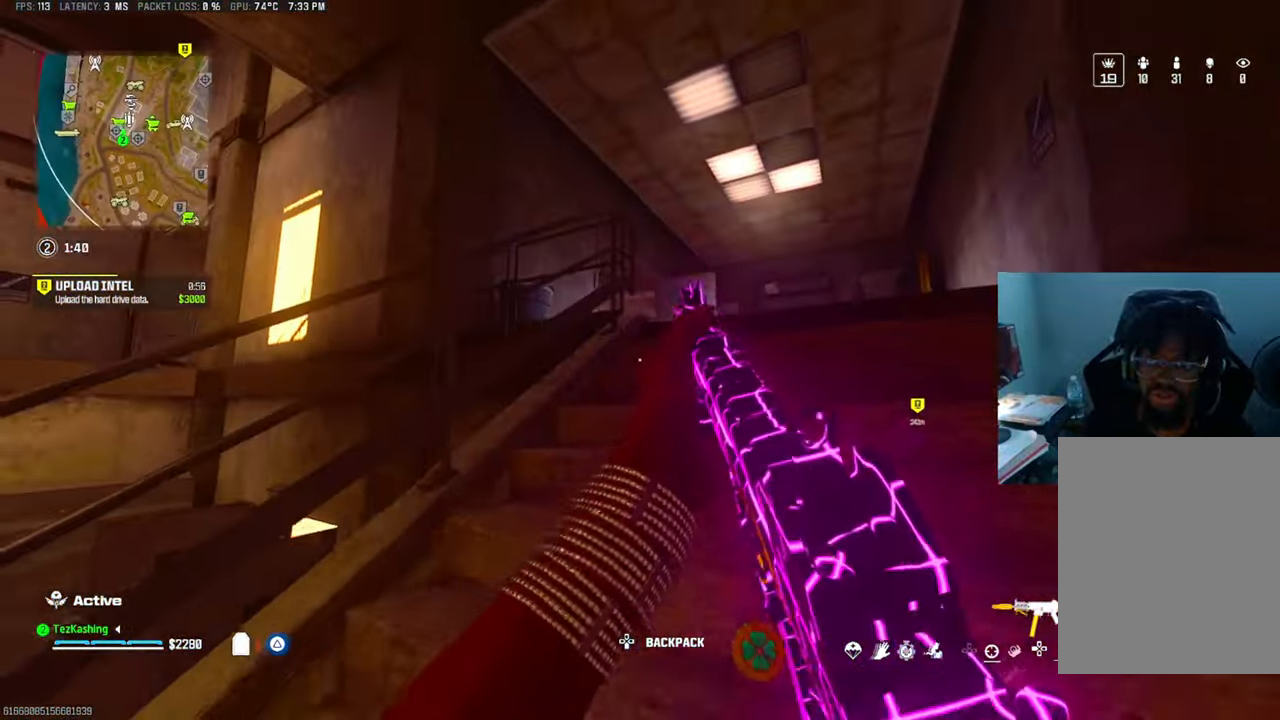
{"buttons": [], "left_stick": "up-right", "right_stick": "down-right", "events": [[200, "TRIANGLE", "down"], [233, "right_stick", "left"], [283, "TRIANGLE", "up"], [333, "TRIANGLE", "down"], [400, "TRIANGLE", "up"], [400, "right_stick", "down"], [450, "right_stick", "down-right"]]}
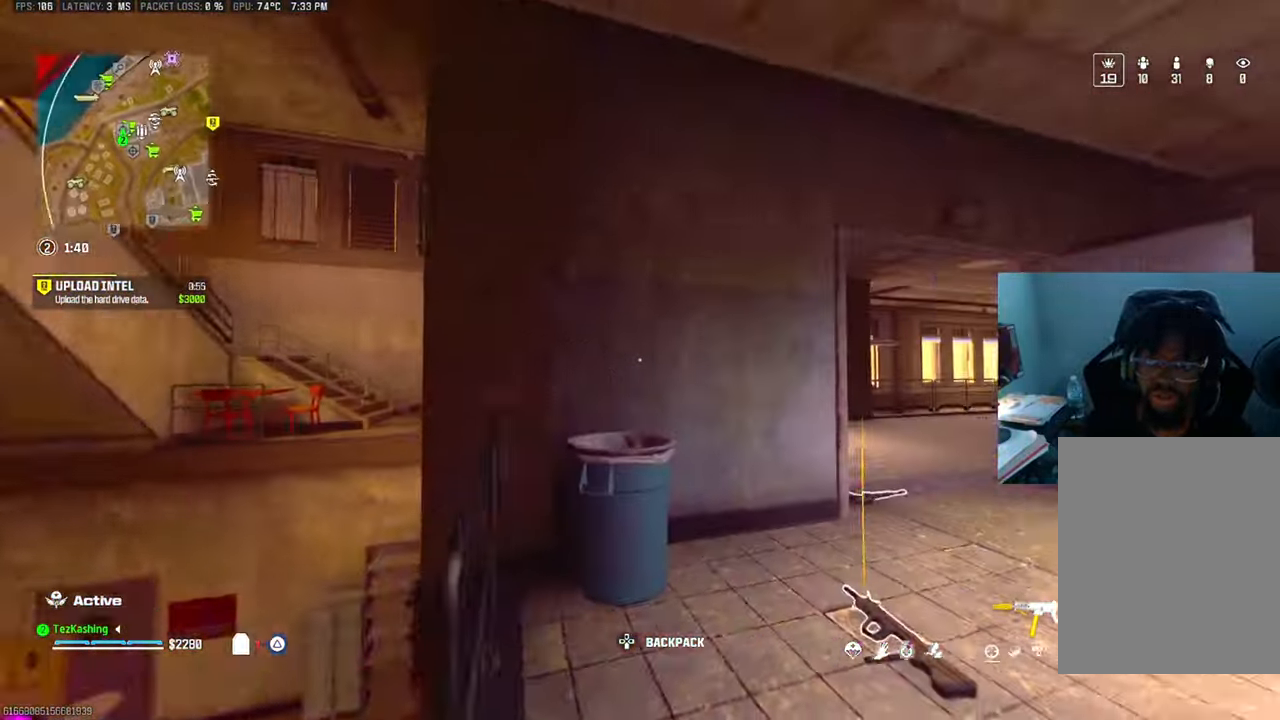
{"buttons": [], "left_stick": "up", "right_stick": "left", "events": [[33, "TRIANGLE", "down"], [117, "TRIANGLE", "up"], [167, "TRIANGLE", "down"], [217, "right_stick", "center"], [233, "TRIANGLE", "up"], [317, "left_stick", "up"], [333, "right_stick", "left"], [383, "TRIANGLE", "down"], [450, "TRIANGLE", "up"]]}
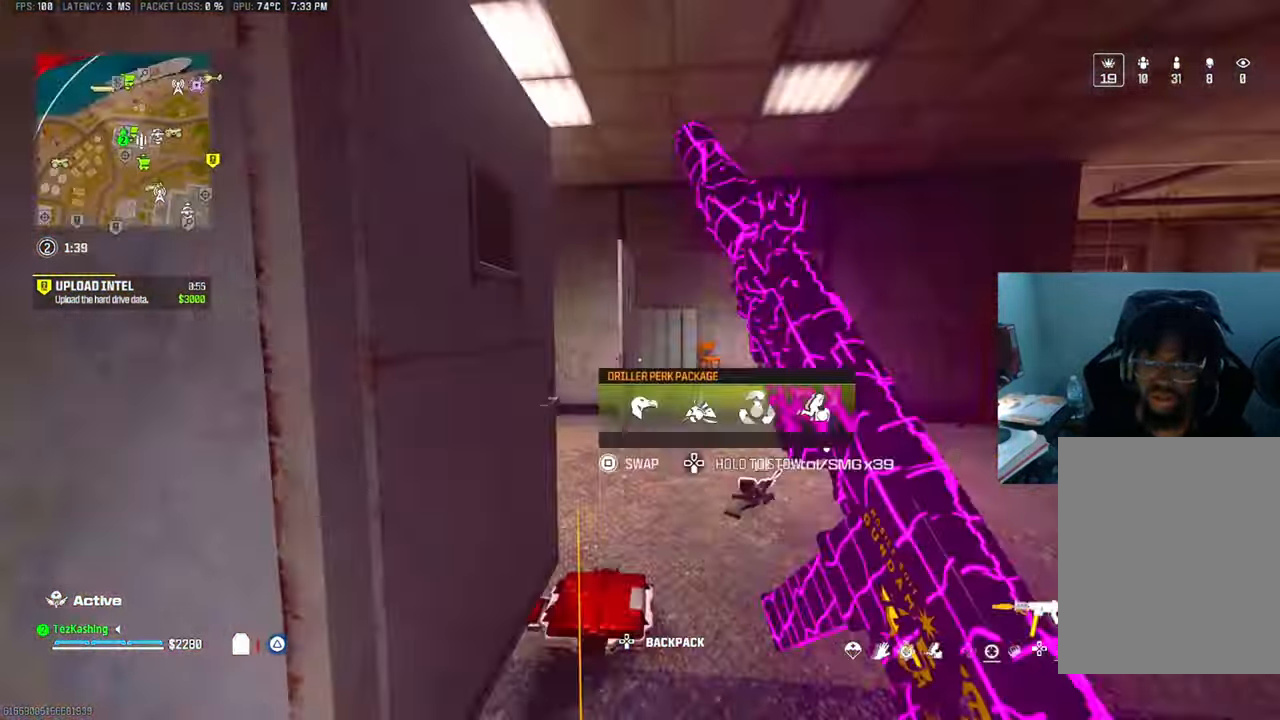
{"buttons": [], "left_stick": "up", "right_stick": "center", "events": [[17, "TRIANGLE", "down"], [67, "right_stick", "center"], [83, "TRIANGLE", "up"], [167, "right_stick", "right"], [233, "CIRCLE", "down"], [300, "CIRCLE", "up"], [333, "right_stick", "center"], [367, "CIRCLE", "down"], [467, "CIRCLE", "up"]]}
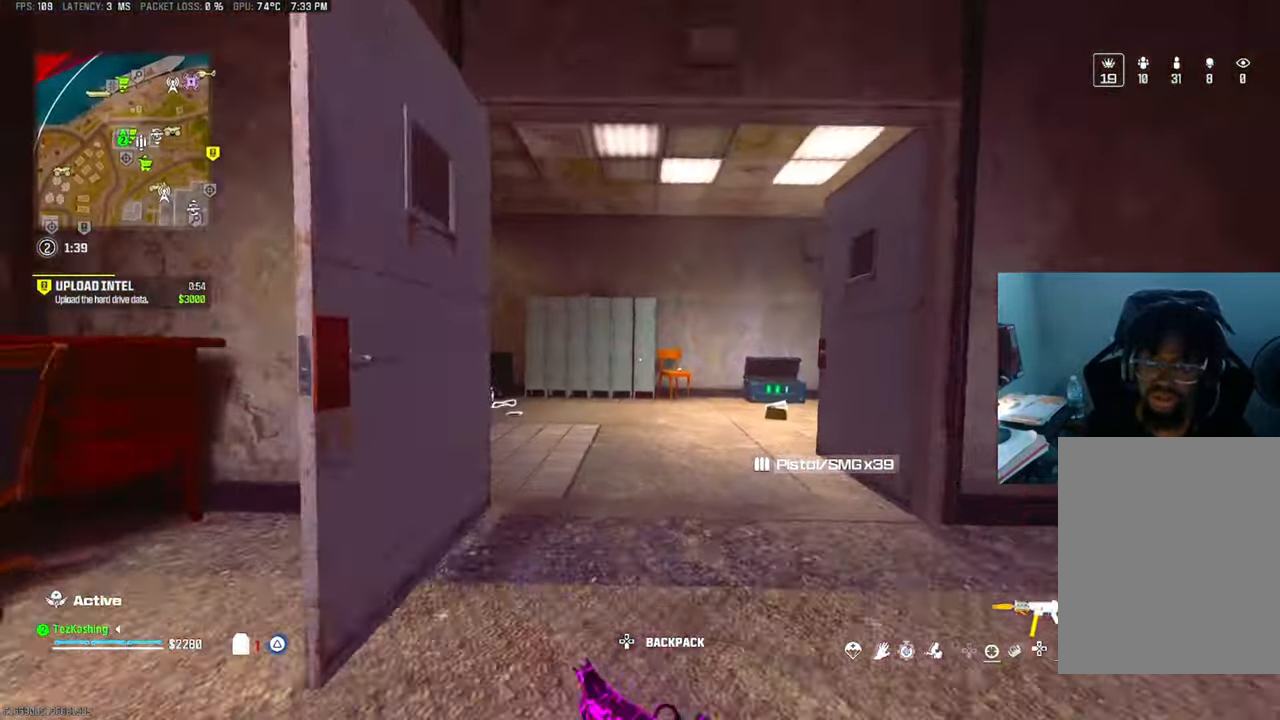
{"buttons": [], "left_stick": "up", "right_stick": "center", "events": [[83, "right_stick", "up-left"], [150, "right_stick", "left"], [200, "L2", "down"], [300, "right_stick", "center"], [350, "L2", "up"]]}